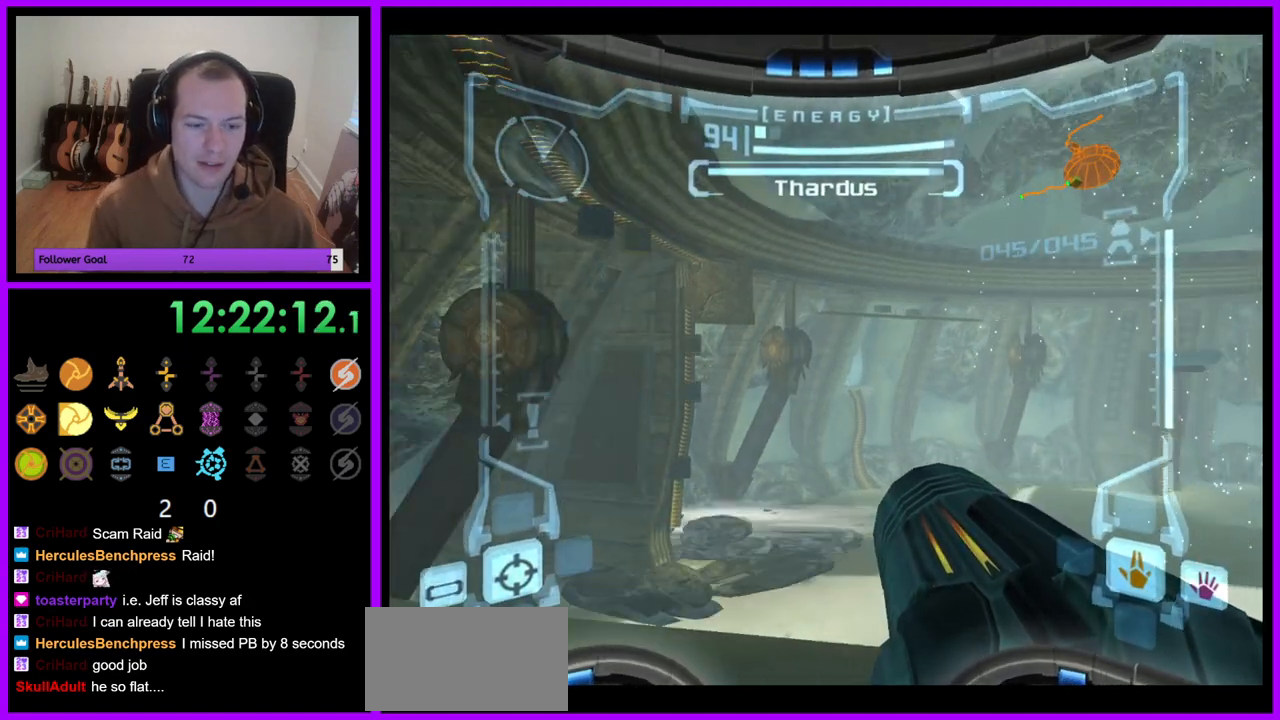
Gameplay with a controller (Nintendo layout); each line is a JSON object with the inputs held at the frame after it. "events" lists button and stick changes between this image and that frame as [ms after this image, input, new state], when the widget could be followed in between. Not read: L3 R3.
{"buttons": ["L1"], "left_stick": "up-left", "right_stick": "center", "events": [[17, "R1", "down"], [50, "left_stick", "up"], [233, "left_stick", "up-left"], [467, "L1", "down"], [467, "R1", "up"]]}
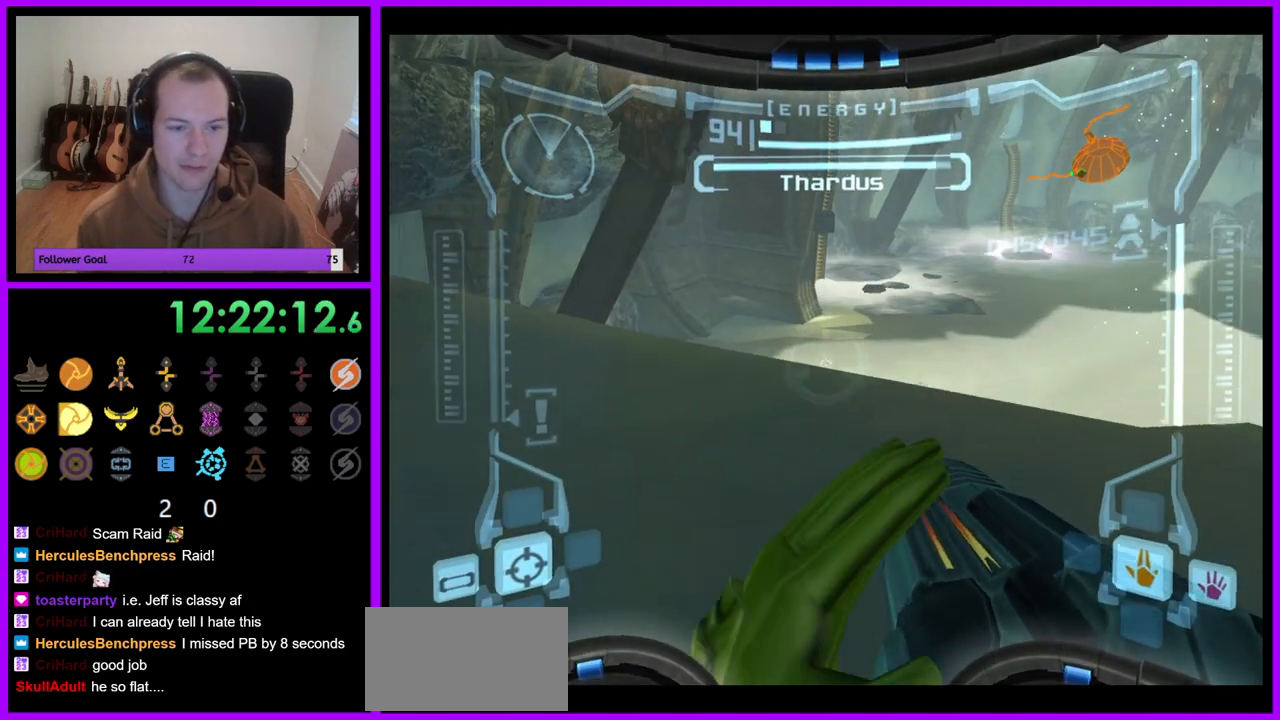
{"buttons": ["L1"], "left_stick": "center", "right_stick": "center", "events": [[233, "left_stick", "up"], [350, "left_stick", "center"]]}
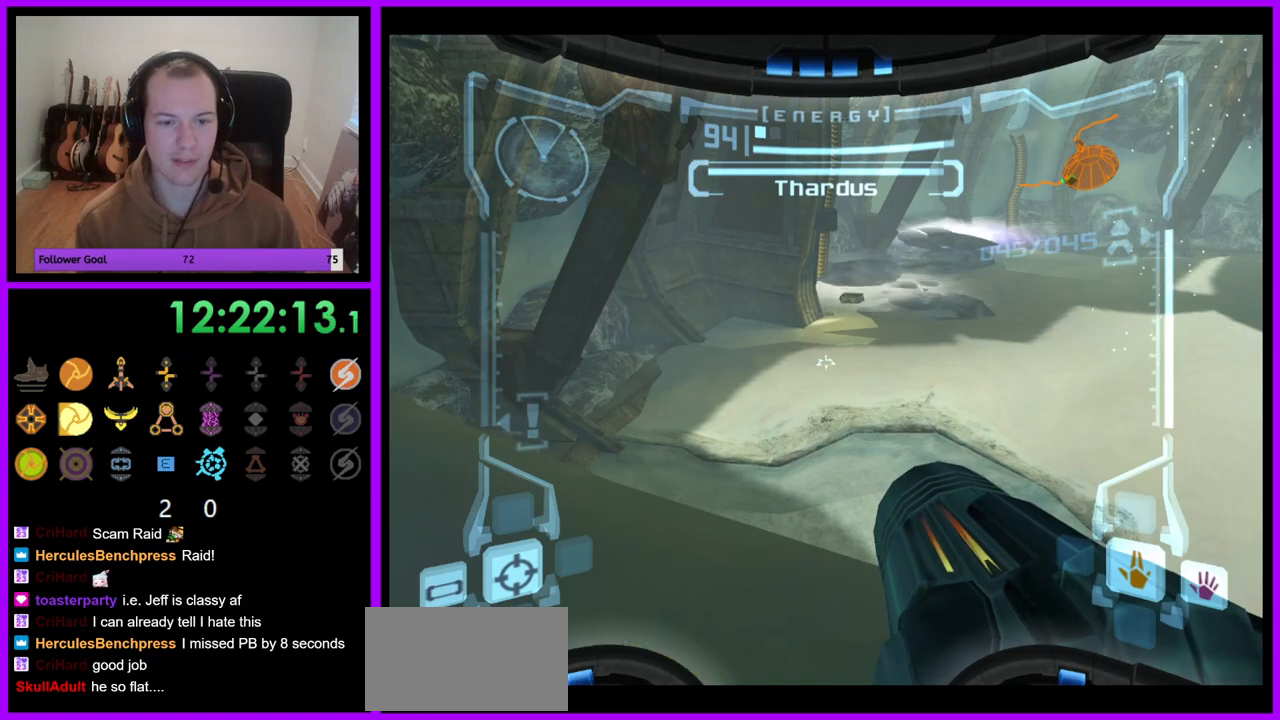
{"buttons": ["R1"], "left_stick": "up", "right_stick": "center", "events": [[133, "L1", "up"], [150, "R1", "down"], [300, "left_stick", "up"]]}
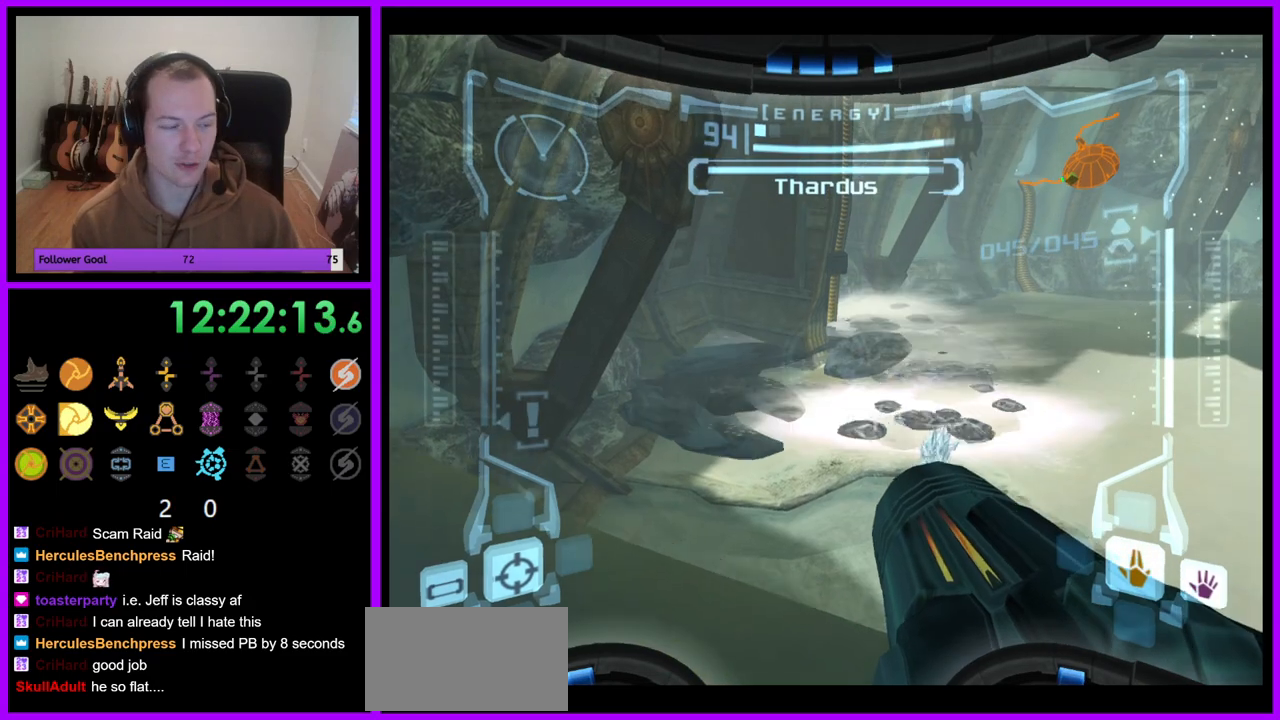
{"buttons": ["R1"], "left_stick": "center", "right_stick": "center", "events": [[283, "left_stick", "center"]]}
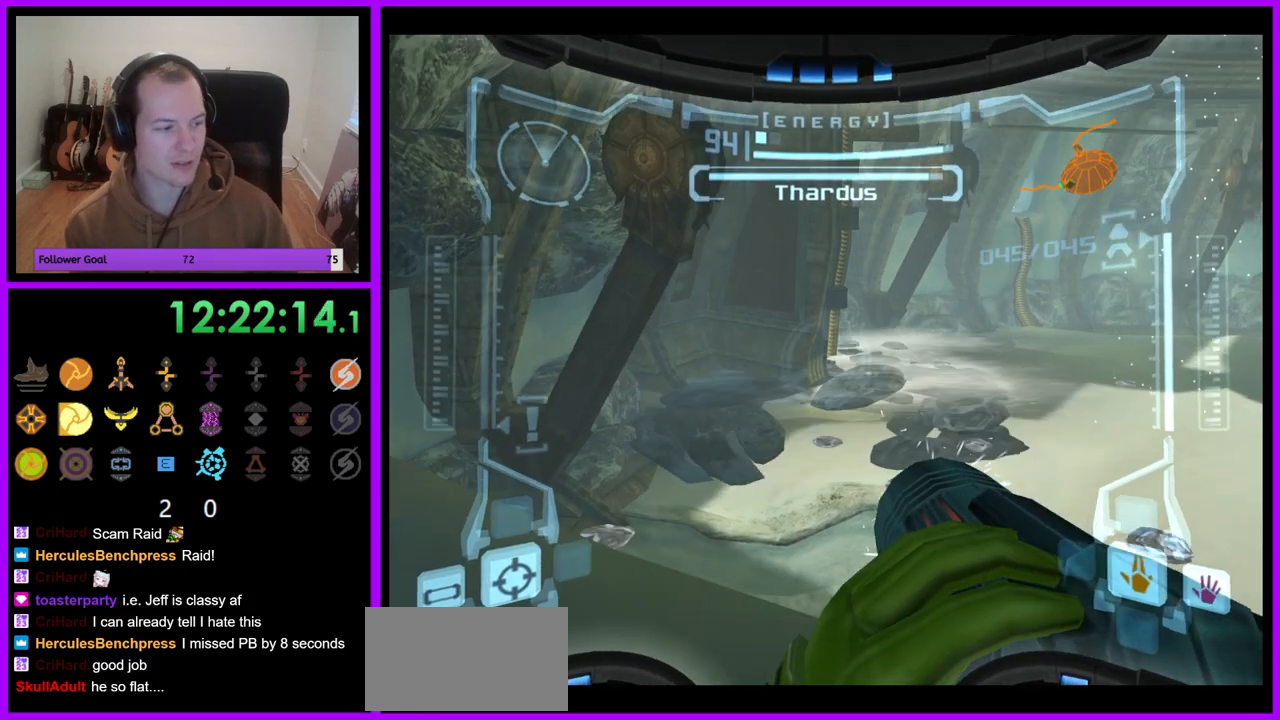
{"buttons": ["R1"], "left_stick": "center", "right_stick": "center", "events": []}
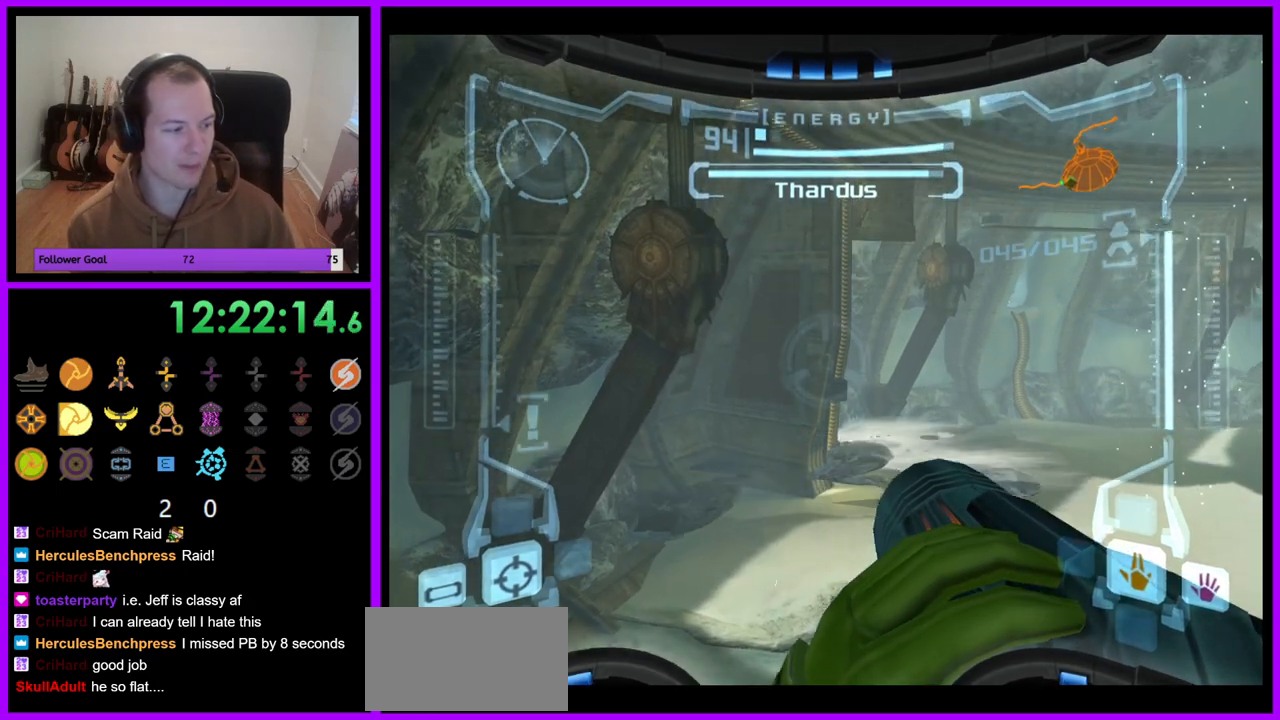
{"buttons": ["R1"], "left_stick": "up", "right_stick": "center", "events": [[100, "left_stick", "up"]]}
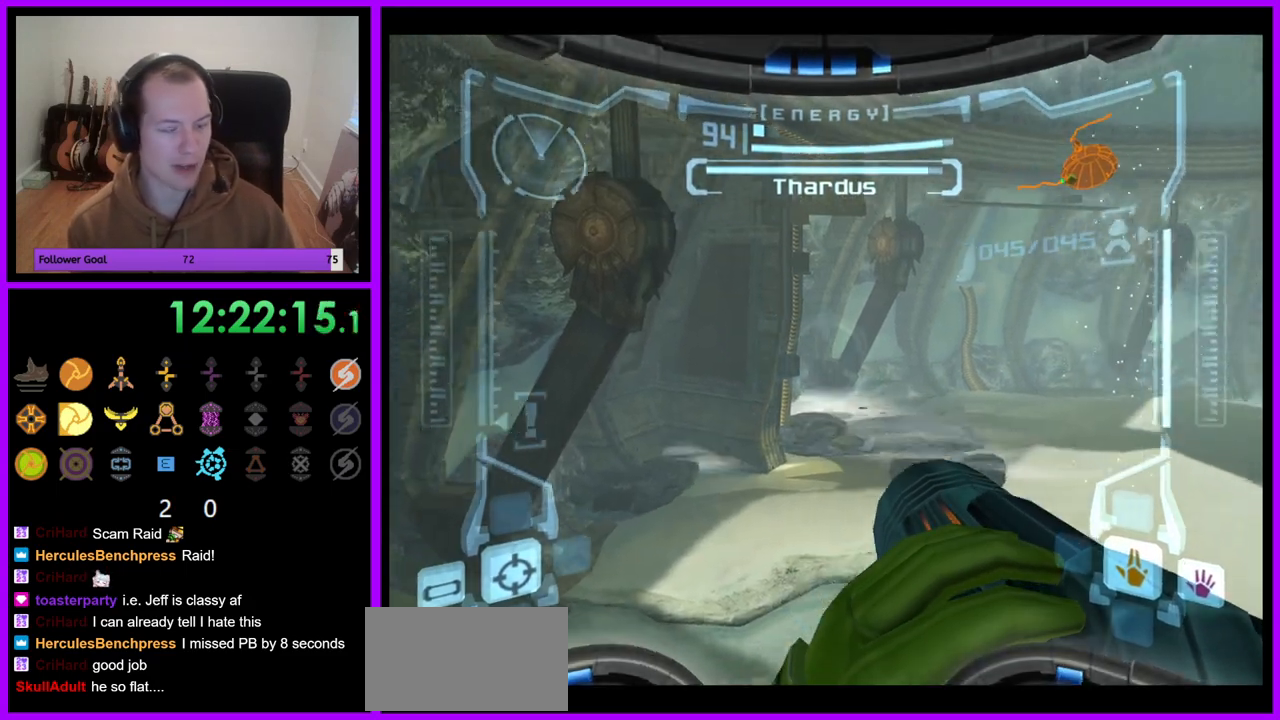
{"buttons": ["L1"], "left_stick": "center", "right_stick": "center", "events": [[383, "L1", "down"], [417, "R1", "up"], [417, "left_stick", "center"]]}
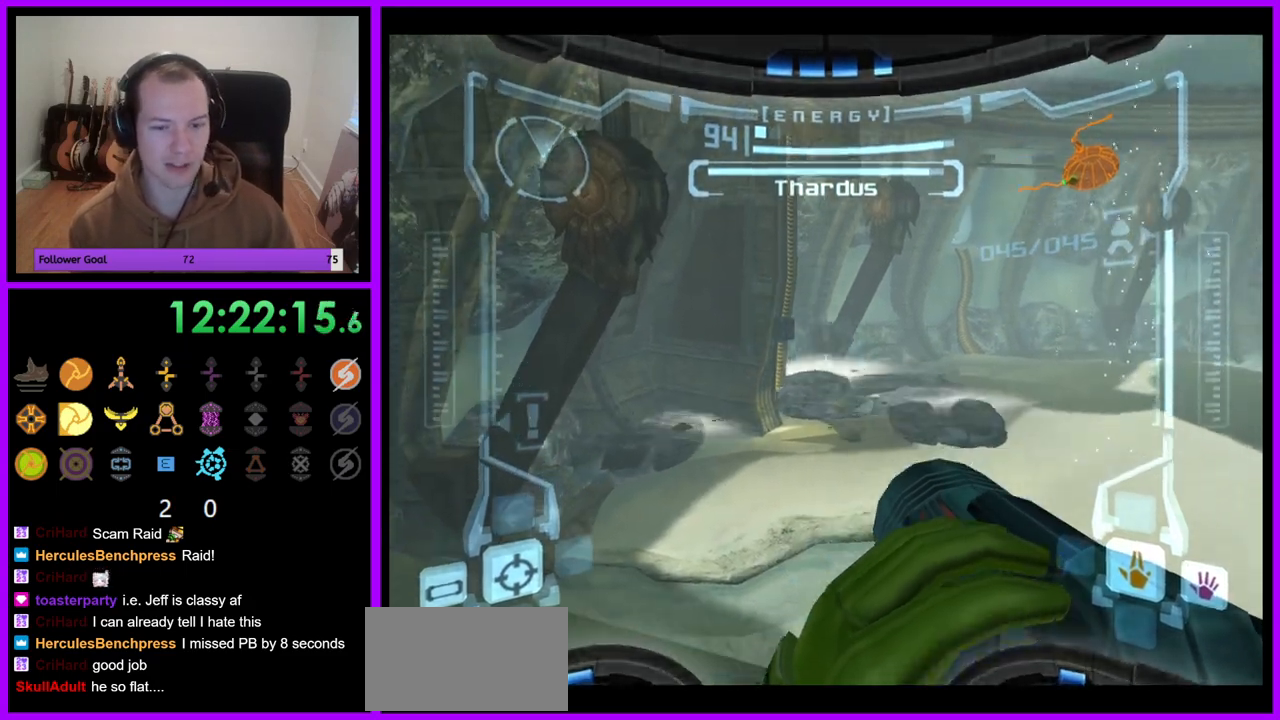
{"buttons": ["L1"], "left_stick": "up", "right_stick": "center", "events": [[133, "left_stick", "left"], [250, "left_stick", "center"], [467, "left_stick", "up"]]}
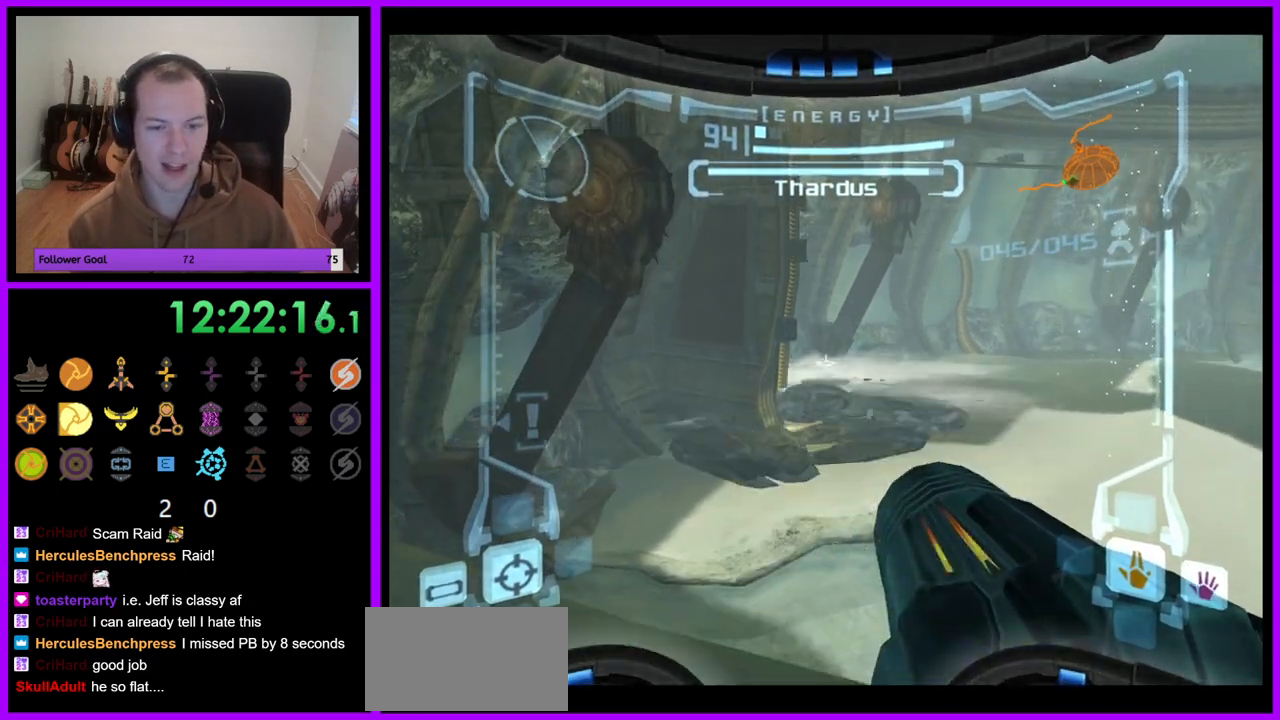
{"buttons": ["R1"], "left_stick": "center", "right_stick": "center", "events": [[150, "left_stick", "center"], [450, "R1", "down"], [467, "L1", "up"]]}
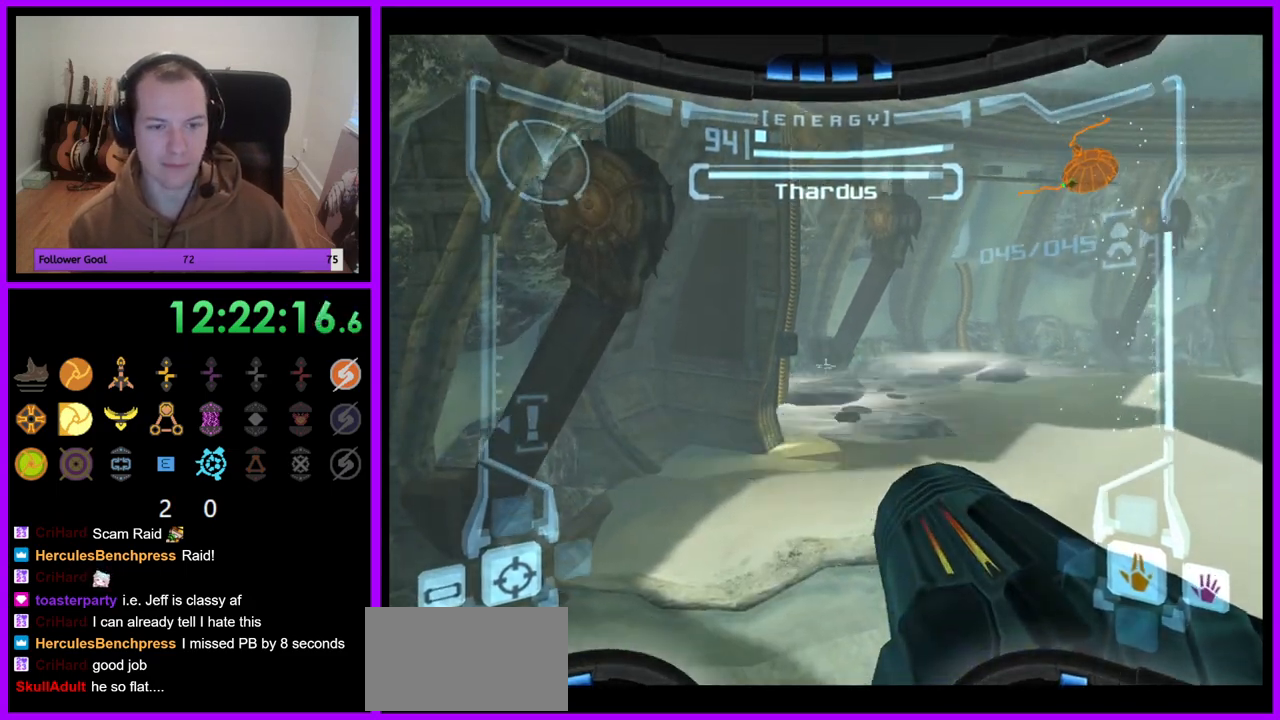
{"buttons": ["R1"], "left_stick": "center", "right_stick": "center", "events": []}
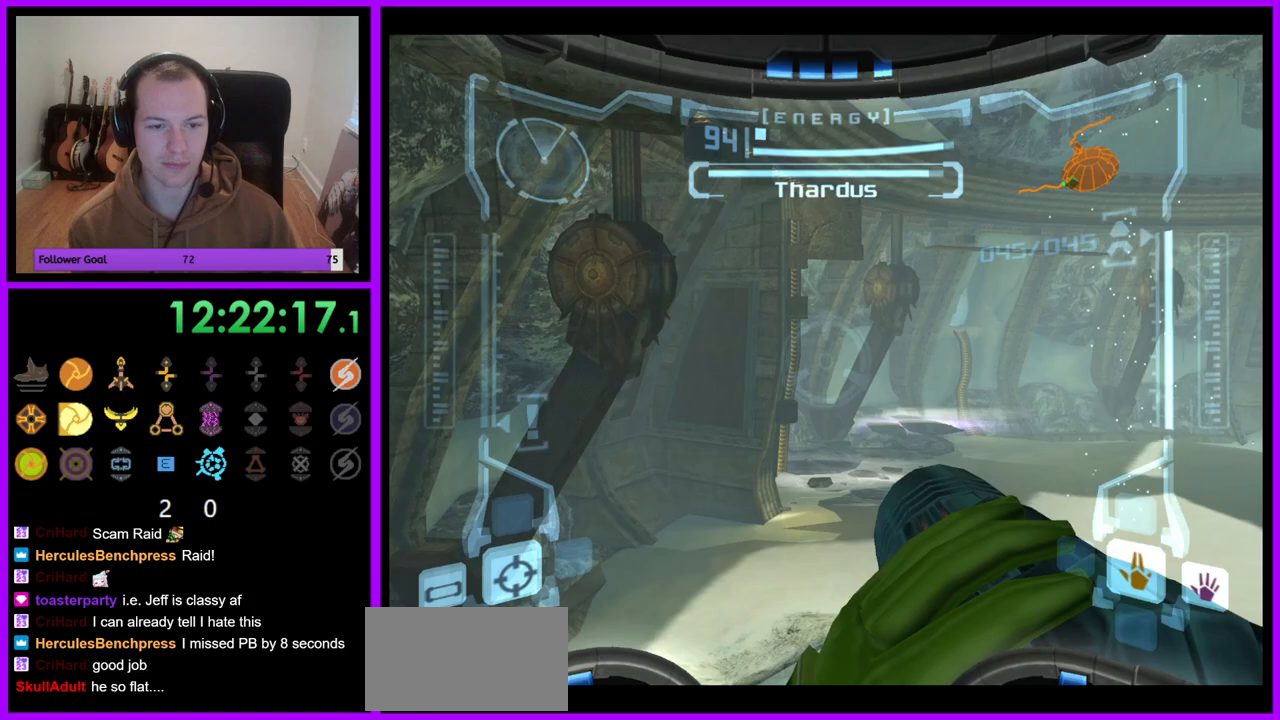
{"buttons": ["R1"], "left_stick": "center", "right_stick": "center", "events": []}
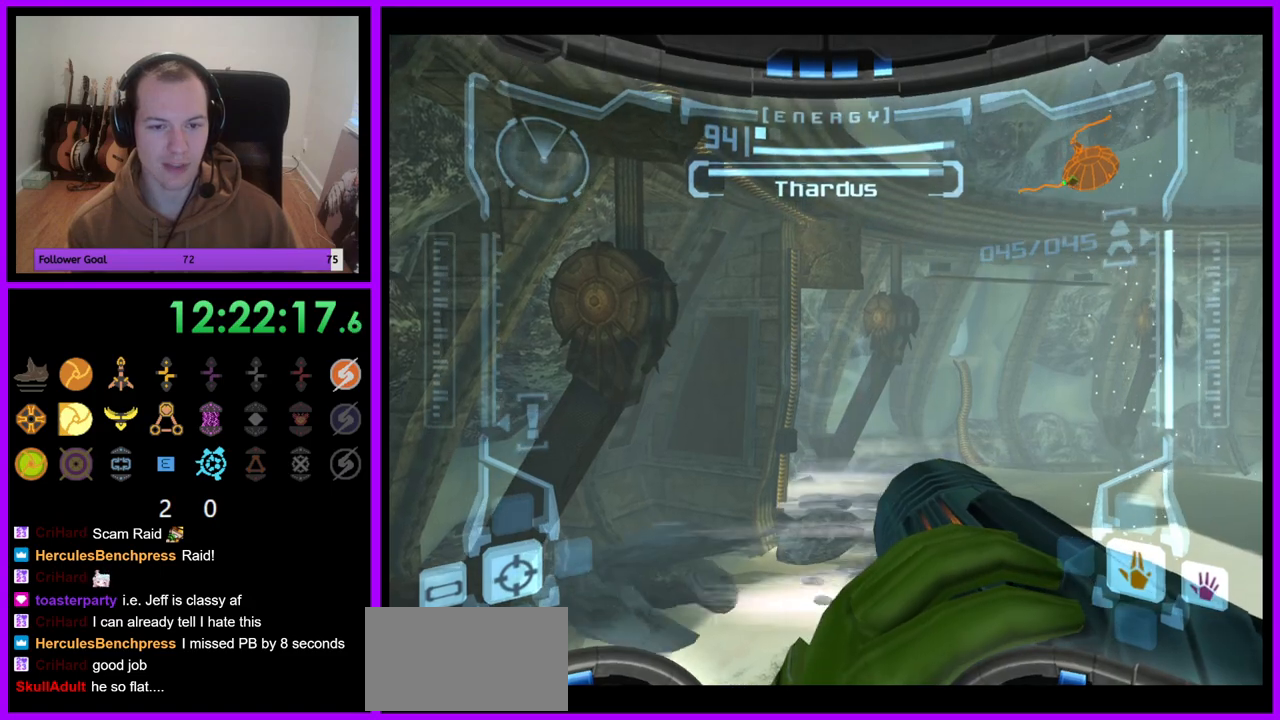
{"buttons": ["R1"], "left_stick": "center", "right_stick": "center", "events": []}
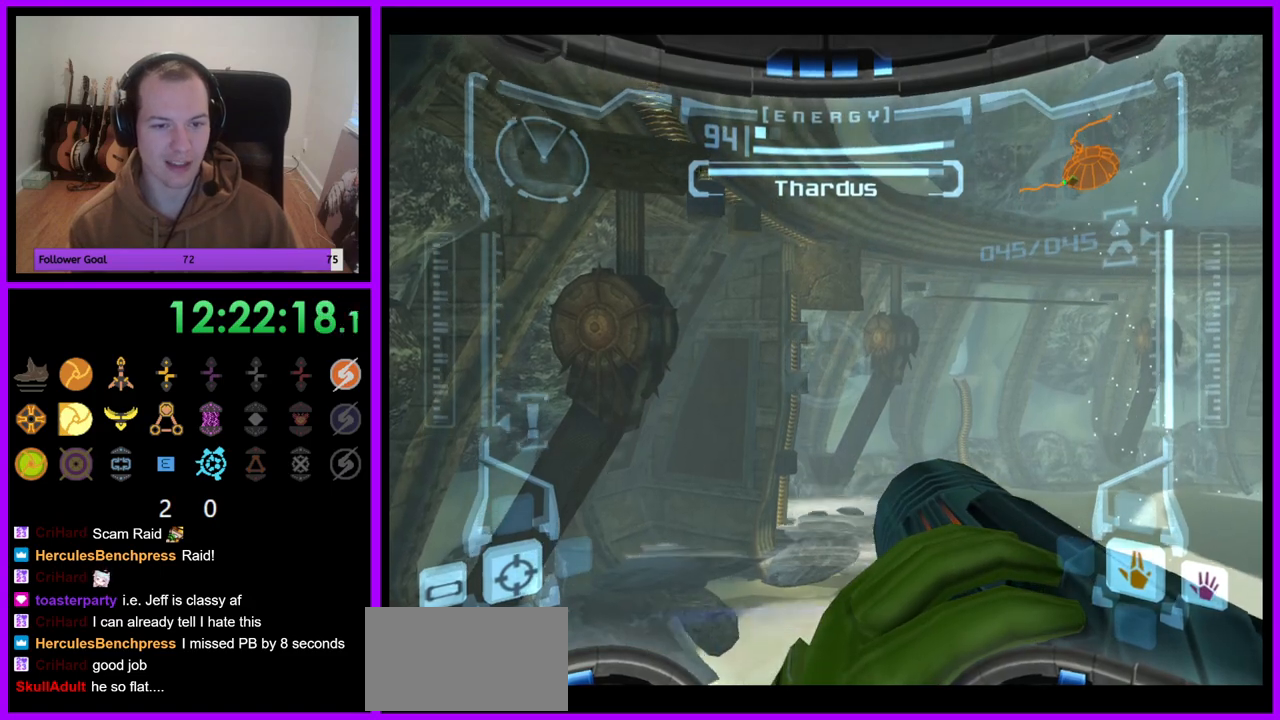
{"buttons": ["R1"], "left_stick": "down", "right_stick": "center", "events": [[350, "left_stick", "down-left"], [433, "left_stick", "down"]]}
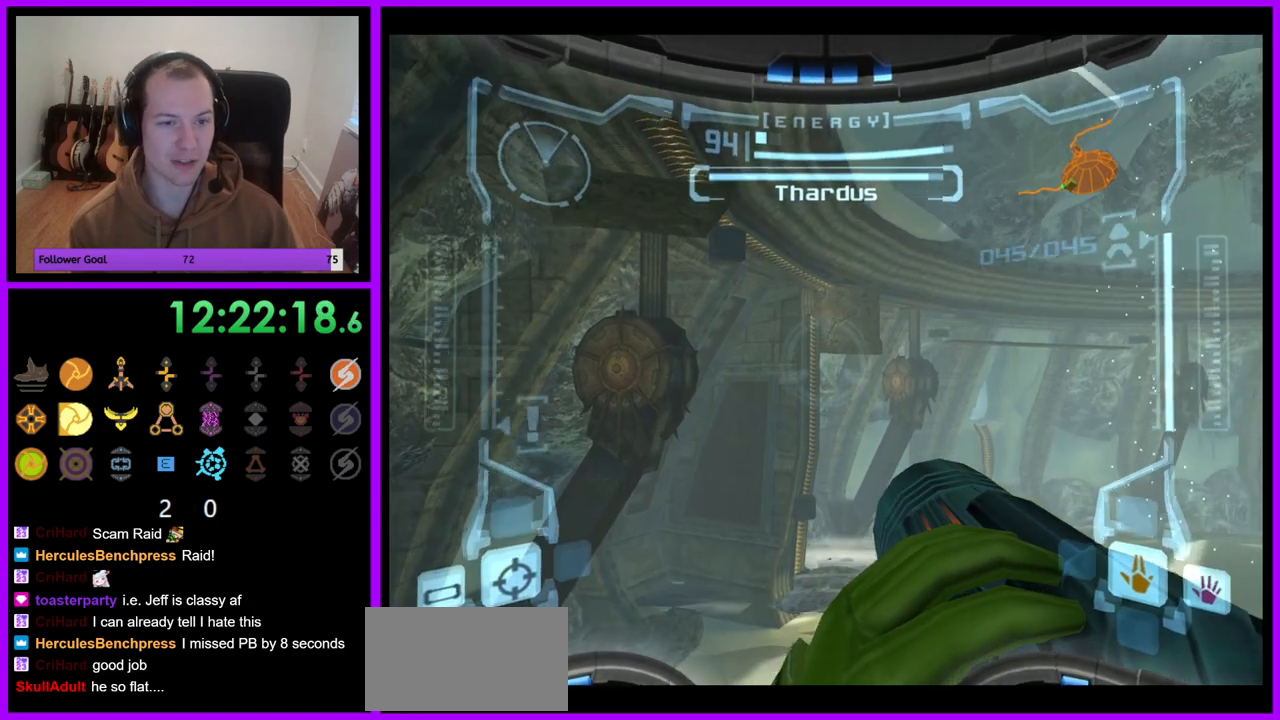
{"buttons": ["R1"], "left_stick": "right", "right_stick": "center", "events": [[167, "left_stick", "center"], [400, "left_stick", "right"]]}
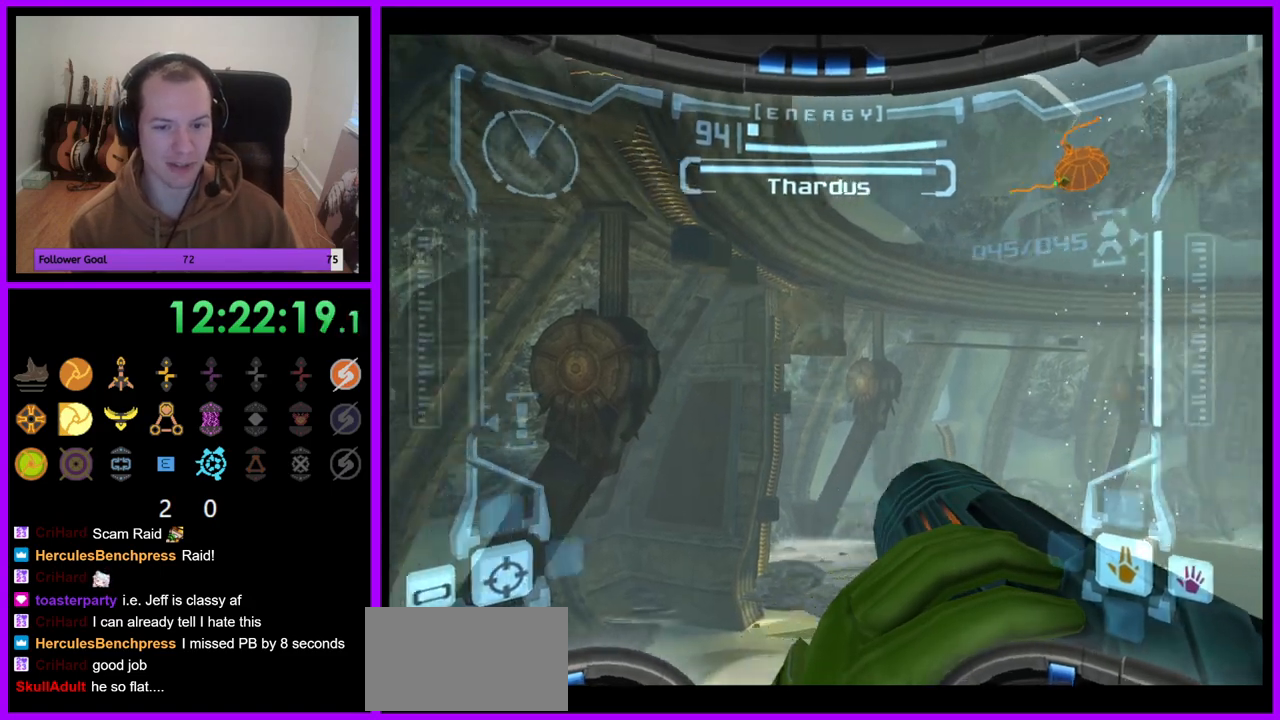
{"buttons": ["R1"], "left_stick": "center", "right_stick": "center", "events": [[67, "left_stick", "center"]]}
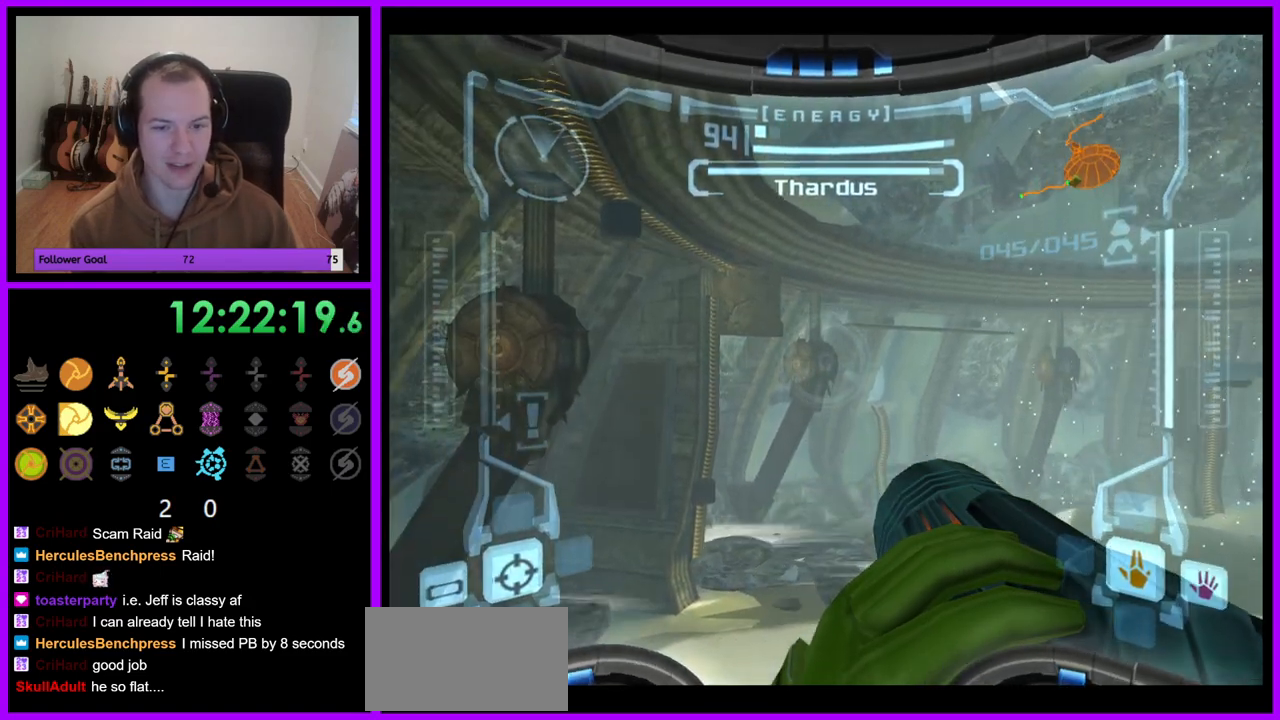
{"buttons": ["R1"], "left_stick": "center", "right_stick": "center", "events": []}
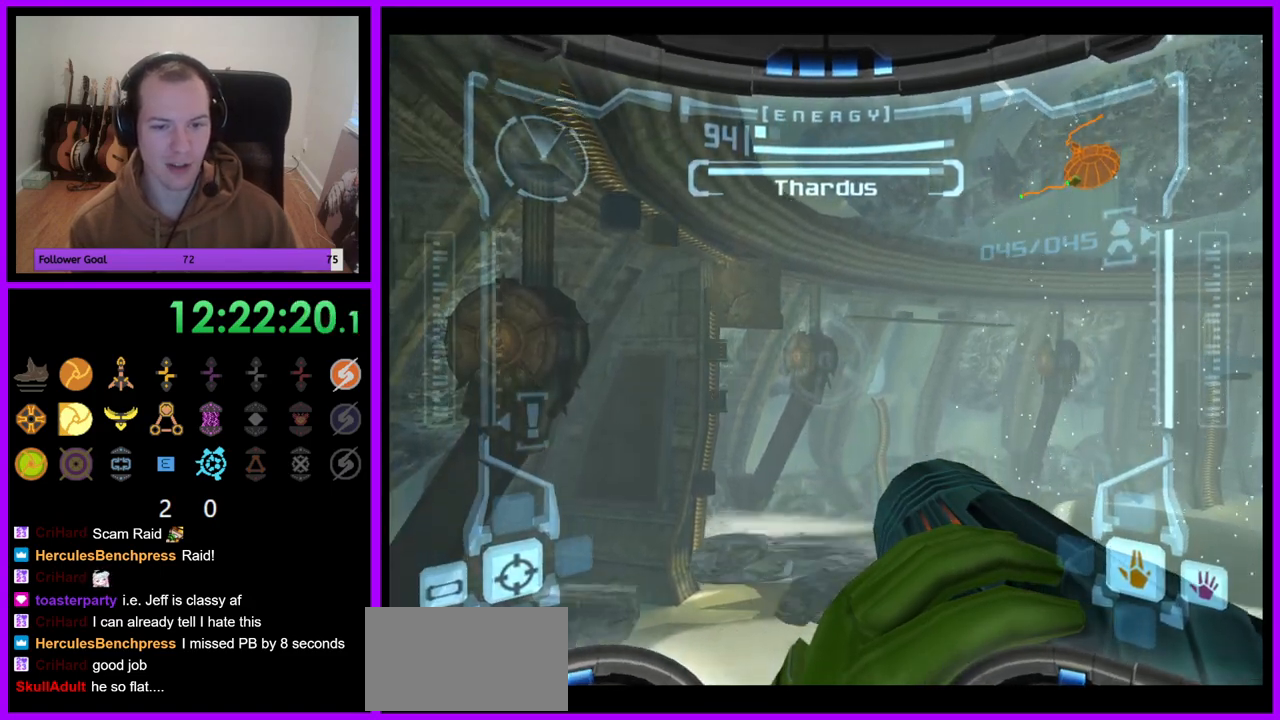
{"buttons": ["R1"], "left_stick": "center", "right_stick": "center", "events": []}
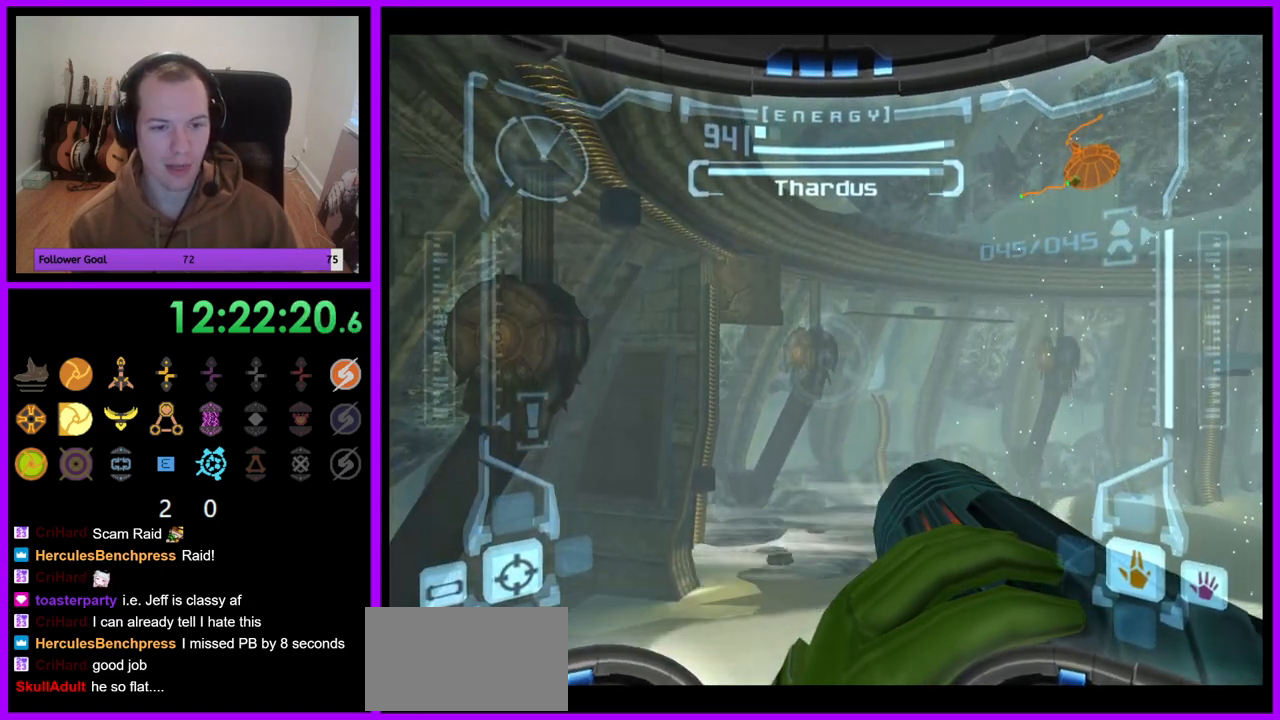
{"buttons": ["R1"], "left_stick": "right", "right_stick": "center", "events": [[67, "left_stick", "left"], [167, "left_stick", "center"], [400, "left_stick", "right"]]}